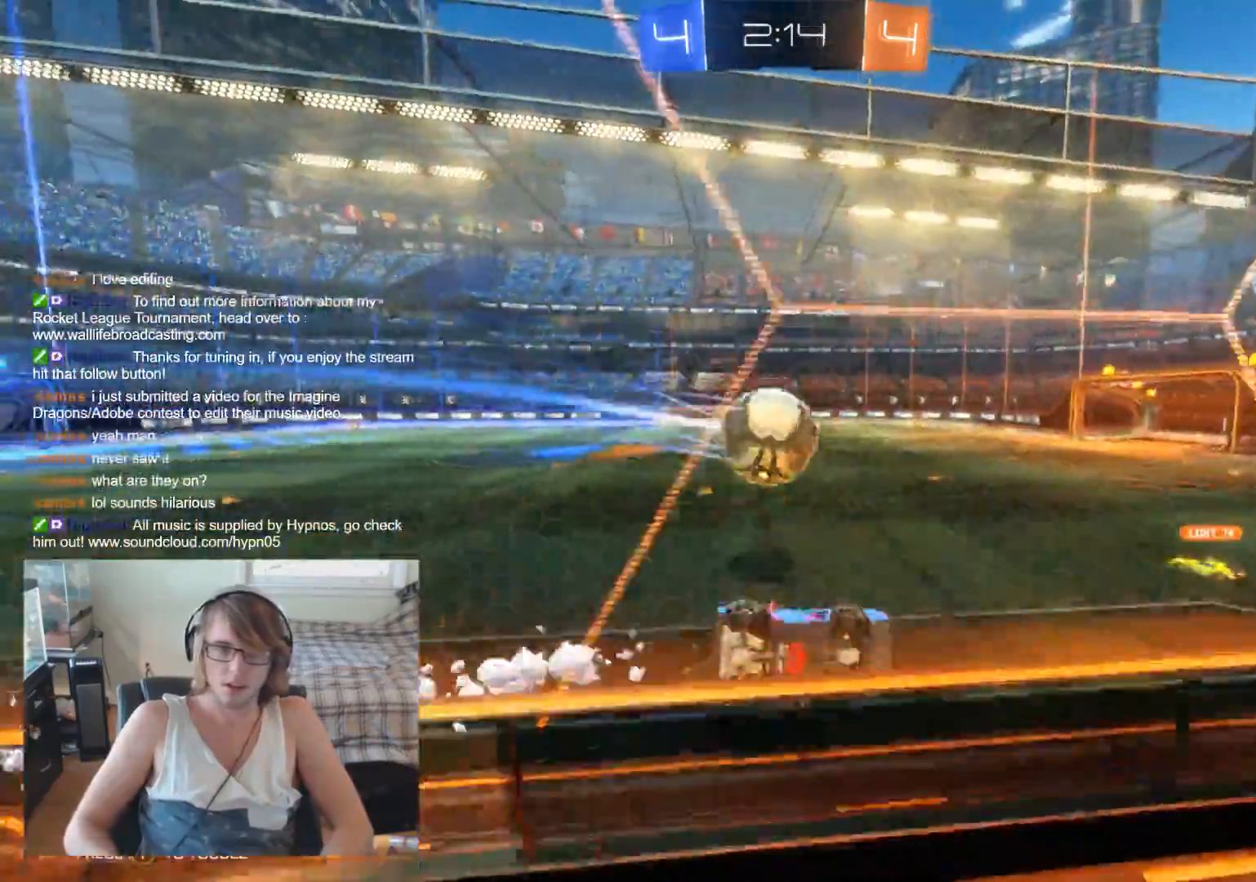
Gameplay with a controller (Xbox layout); each line is a JSON object with the inputs held at the frame after it. "events" lists button and stick changes between this image and that frame as [ms after this image, input, new state], when the widget could be followed in between.
{"buttons": ["R2"], "left_stick": "left", "right_stick": "center", "events": [[200, "A", "up"]]}
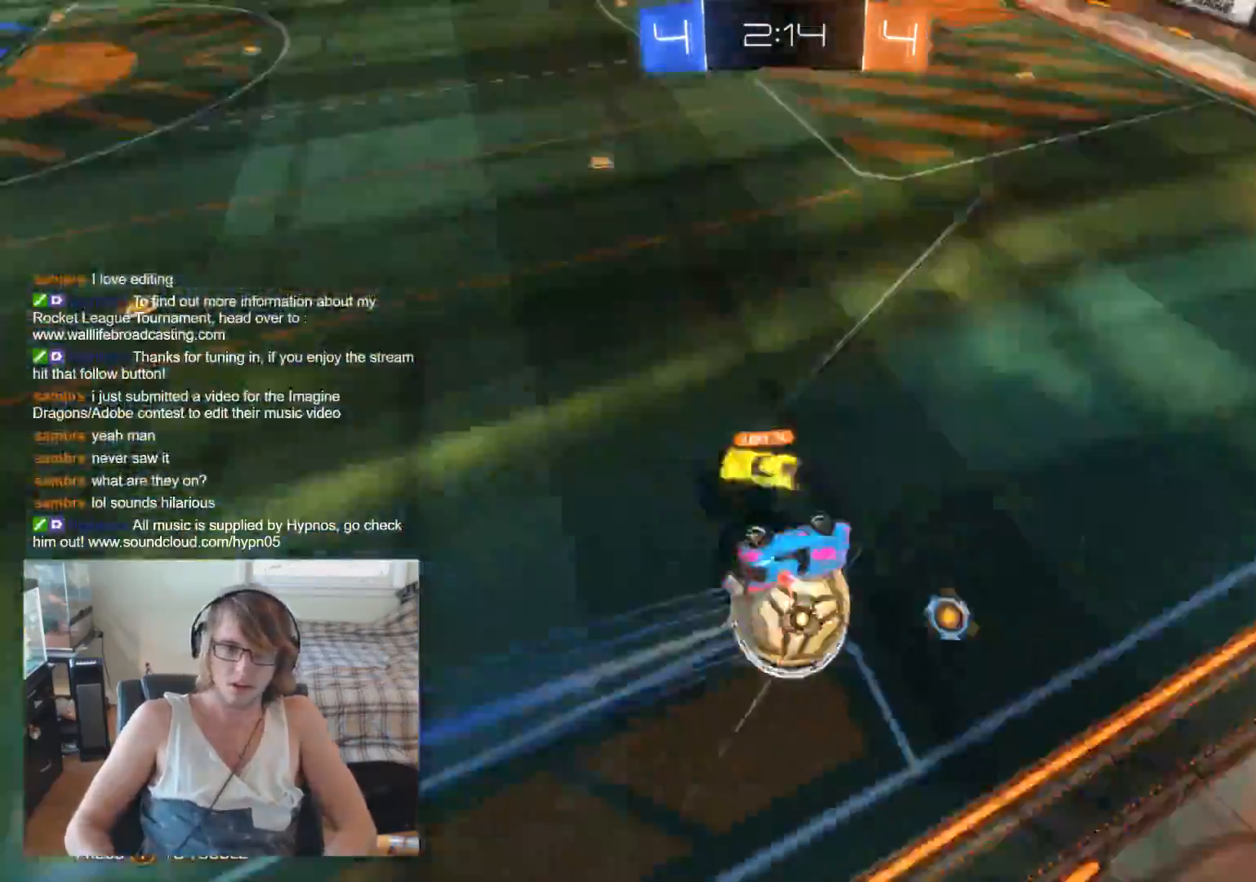
{"buttons": ["R2"], "left_stick": "down-right", "right_stick": "center", "events": [[133, "left_stick", "center"], [400, "left_stick", "down-right"]]}
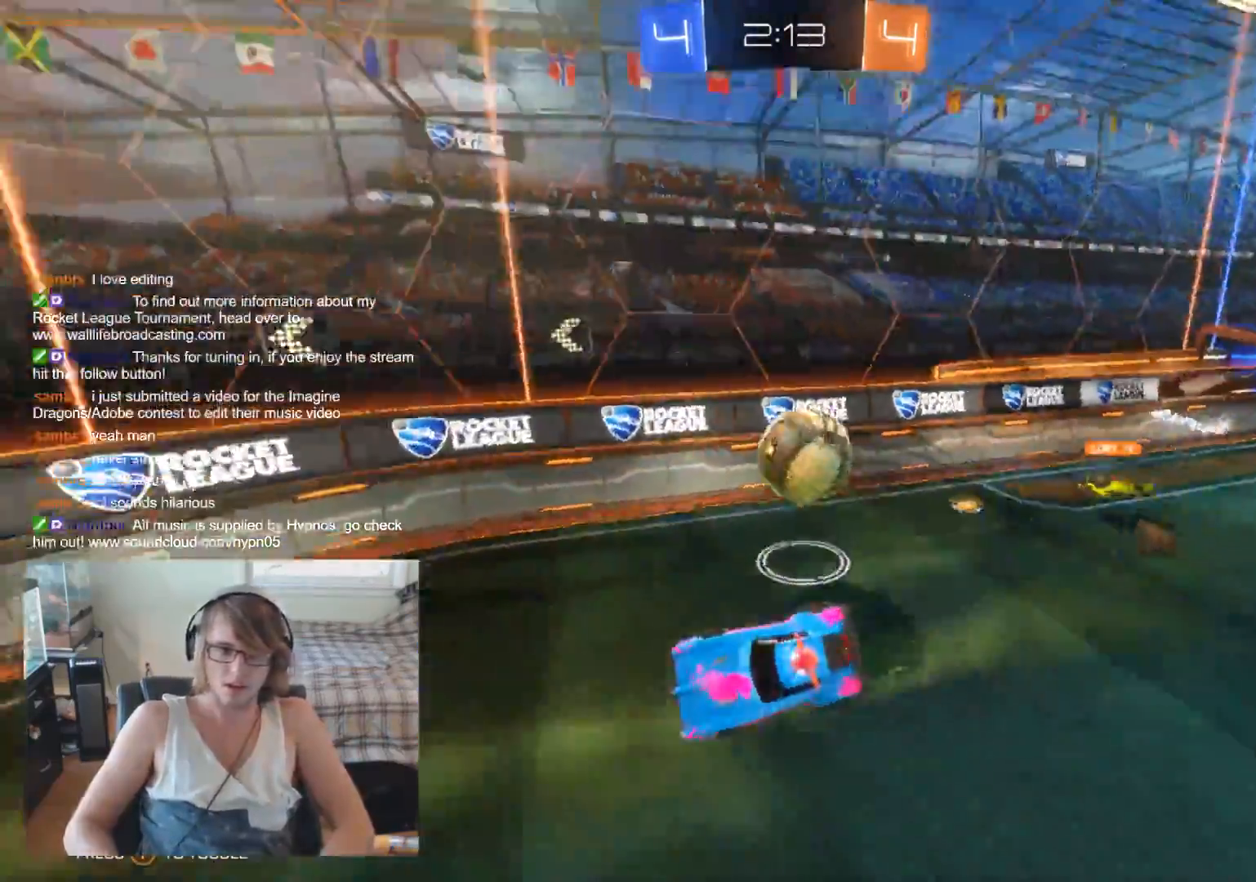
{"buttons": ["R2"], "left_stick": "up-right", "right_stick": "center", "events": [[200, "left_stick", "right"], [367, "left_stick", "up-right"]]}
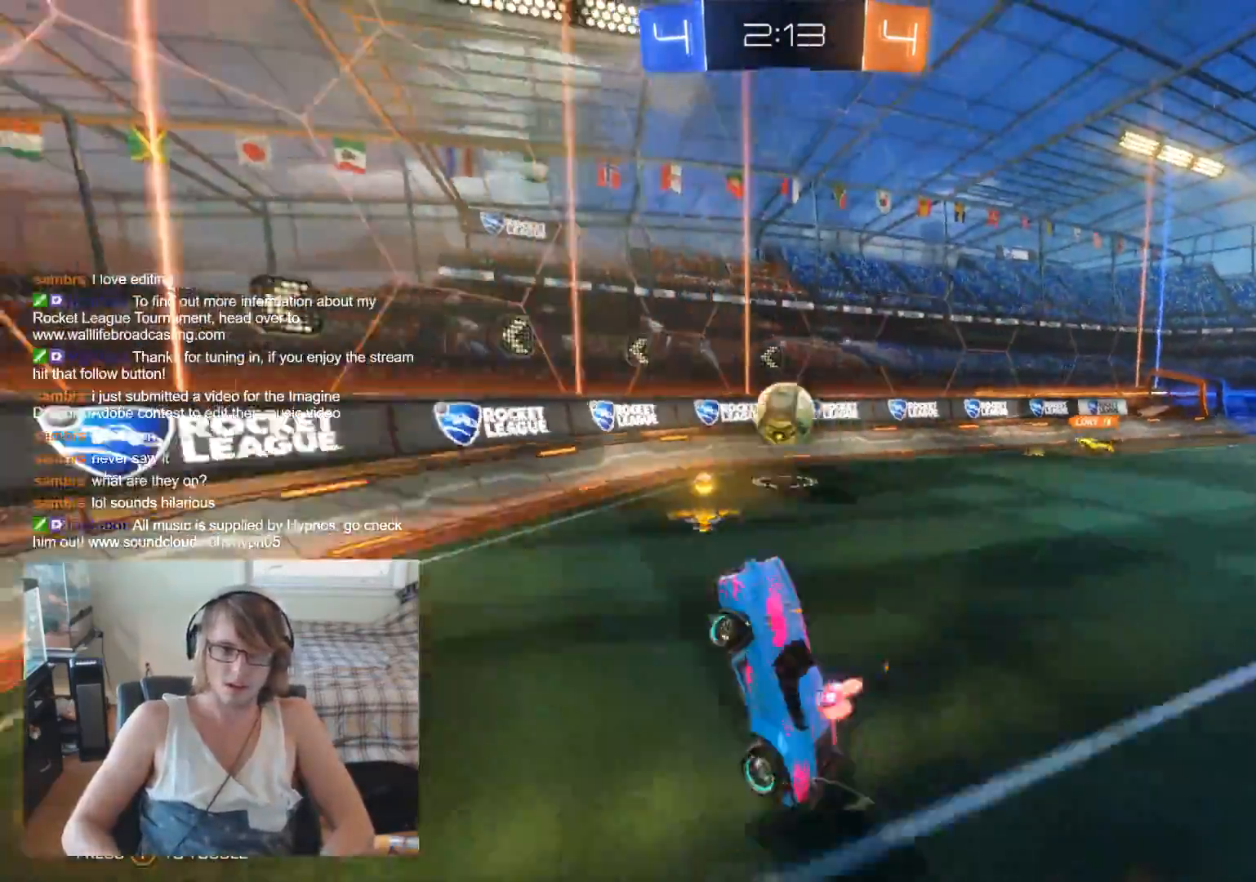
{"buttons": ["R2"], "left_stick": "up-right", "right_stick": "center", "events": [[67, "R2", "up"], [200, "L2", "down"], [400, "R2", "down"], [433, "L2", "up"]]}
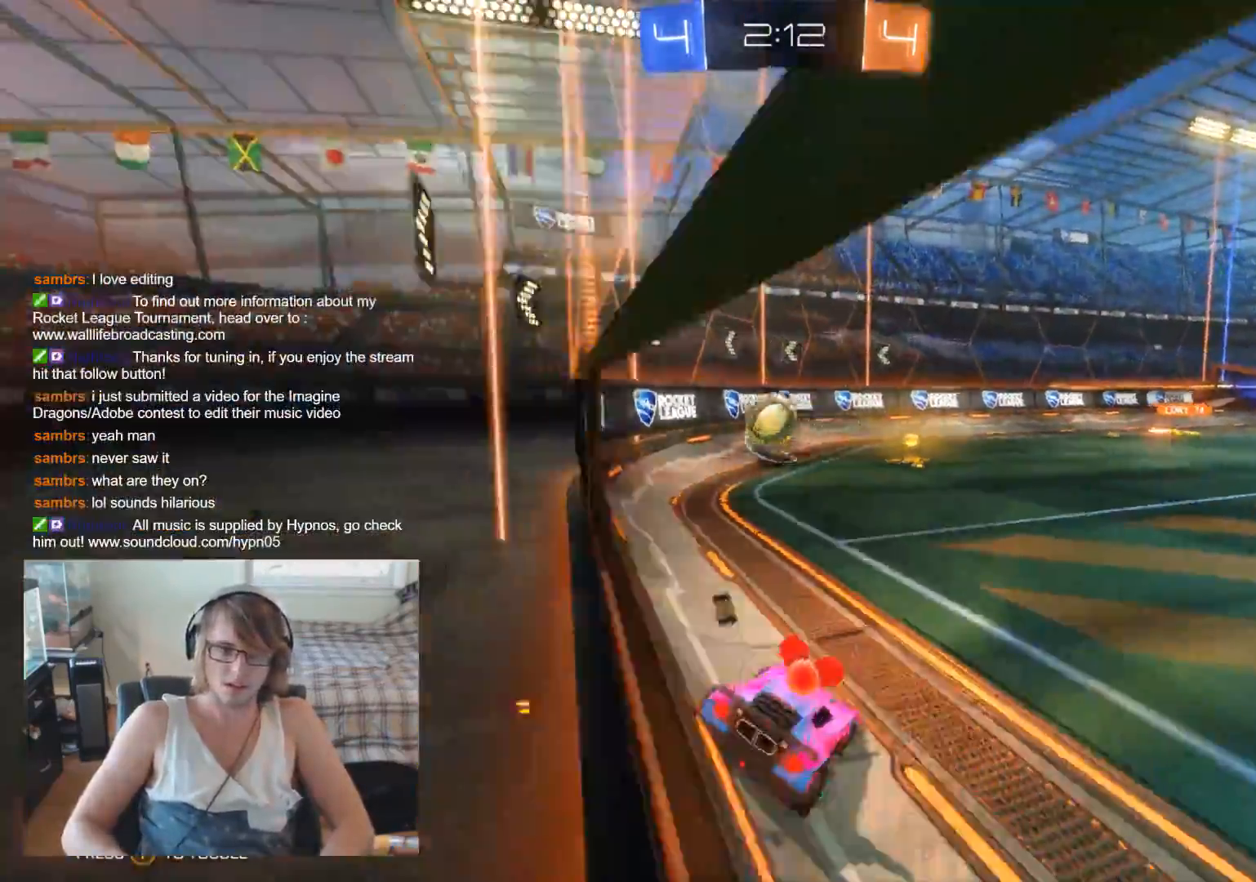
{"buttons": ["R2"], "left_stick": "center", "right_stick": "center", "events": [[267, "left_stick", "center"]]}
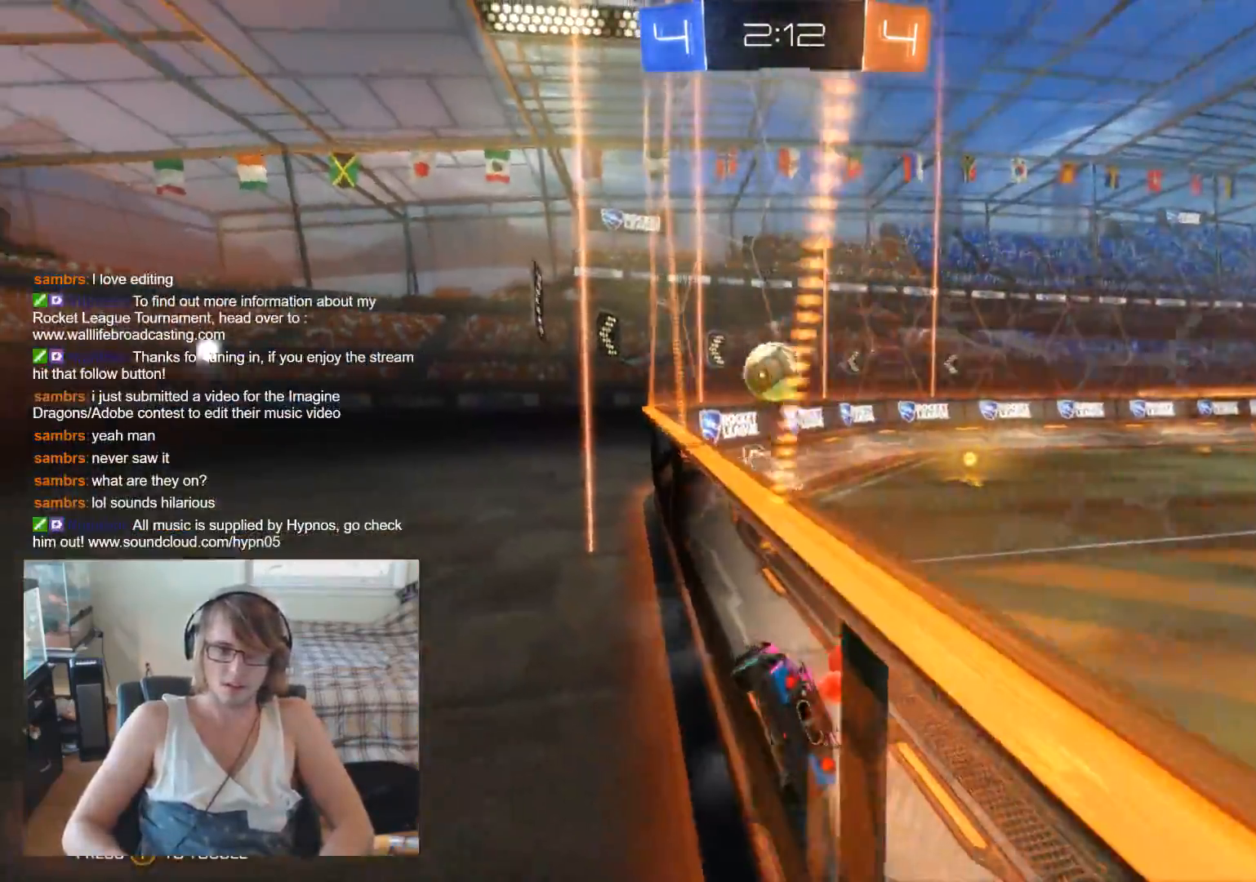
{"buttons": ["R2"], "left_stick": "center", "right_stick": "center", "events": [[33, "left_stick", "left"], [267, "left_stick", "center"]]}
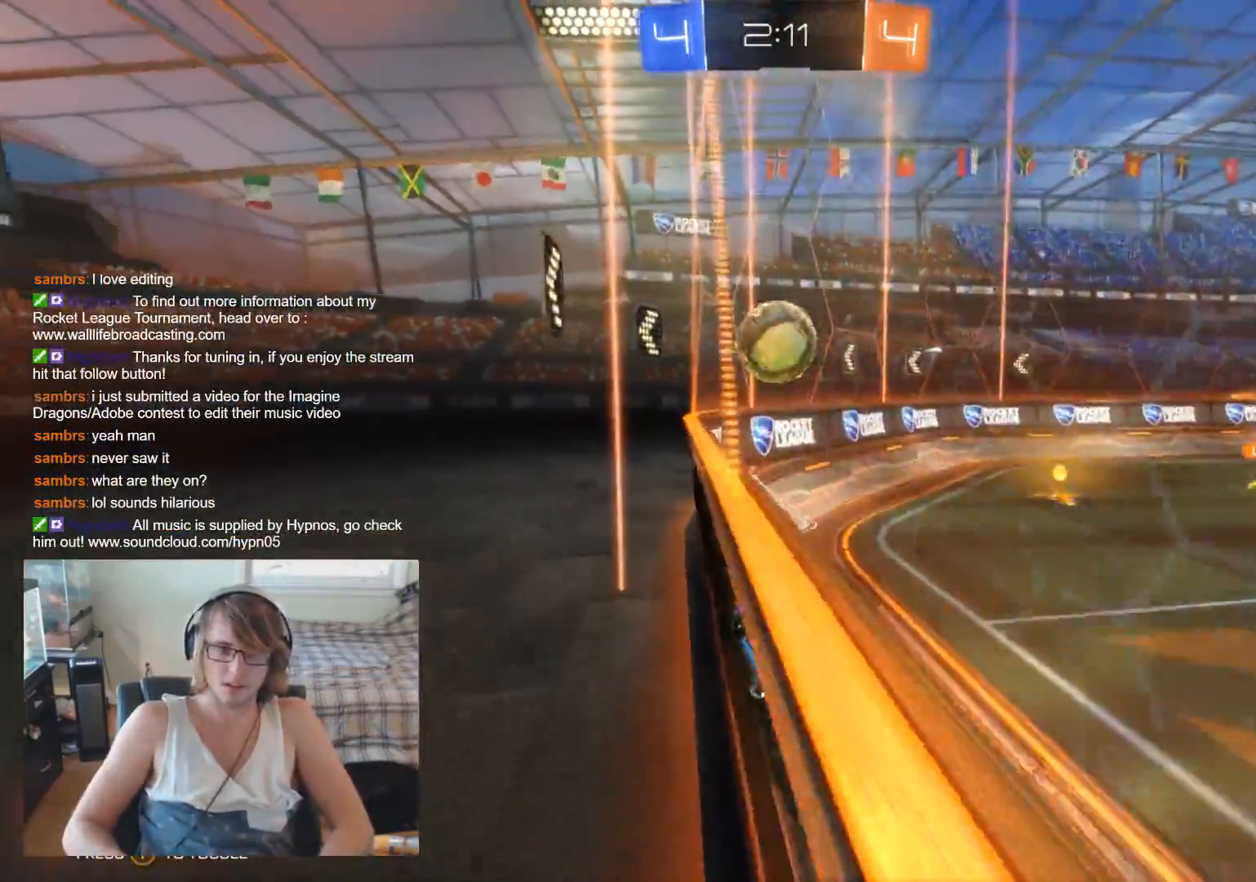
{"buttons": ["R2"], "left_stick": "left", "right_stick": "center", "events": [[400, "left_stick", "left"]]}
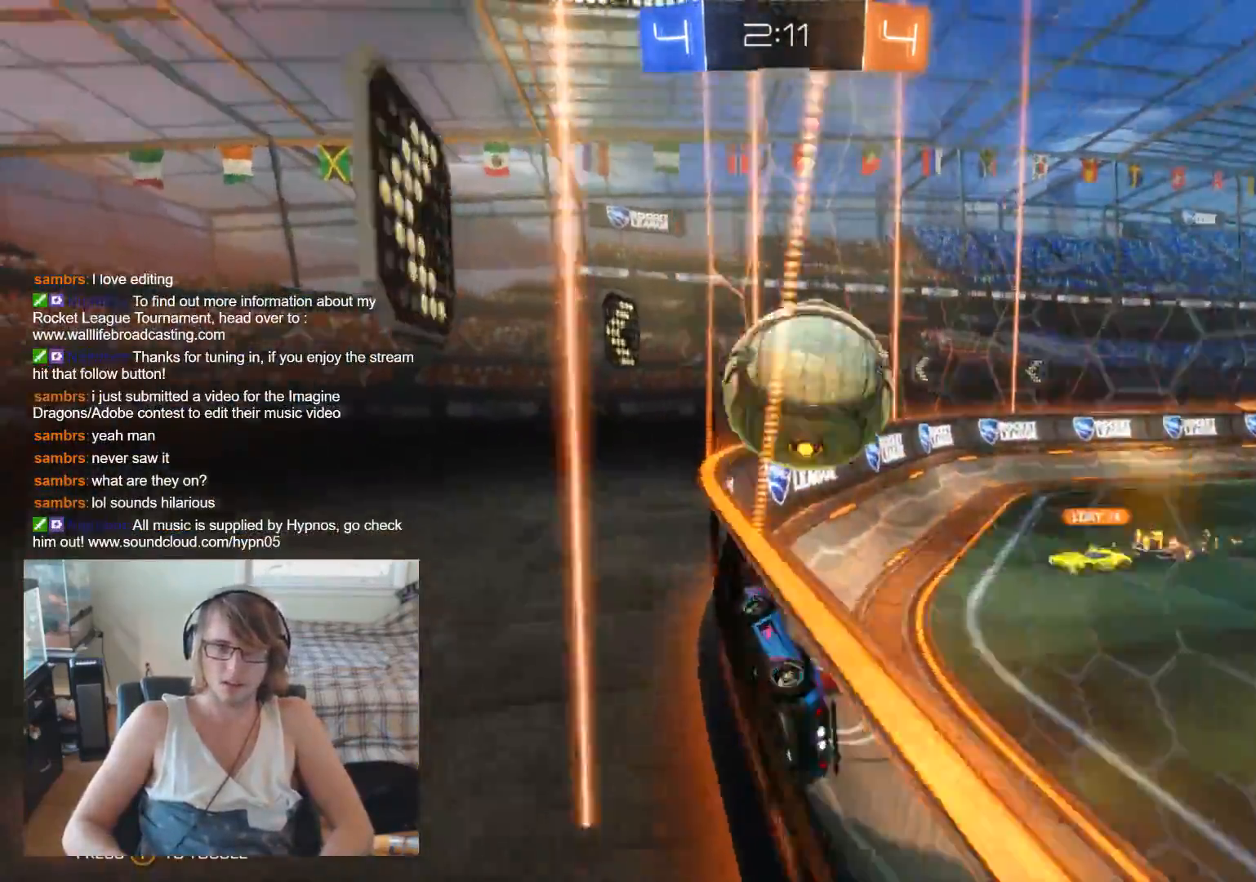
{"buttons": ["R2"], "left_stick": "left", "right_stick": "center", "events": []}
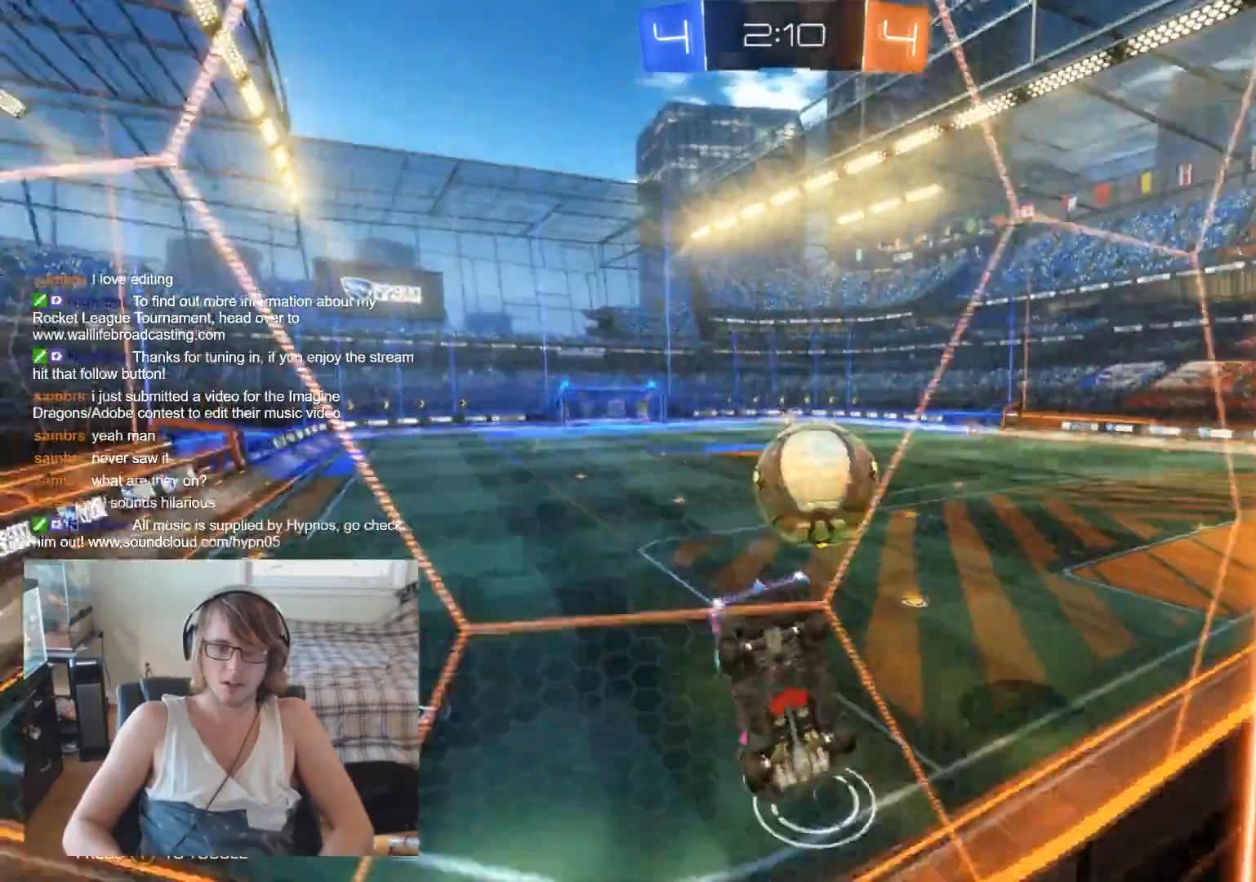
{"buttons": ["R2"], "left_stick": "left", "right_stick": "center", "events": [[133, "X", "down"], [267, "X", "up"]]}
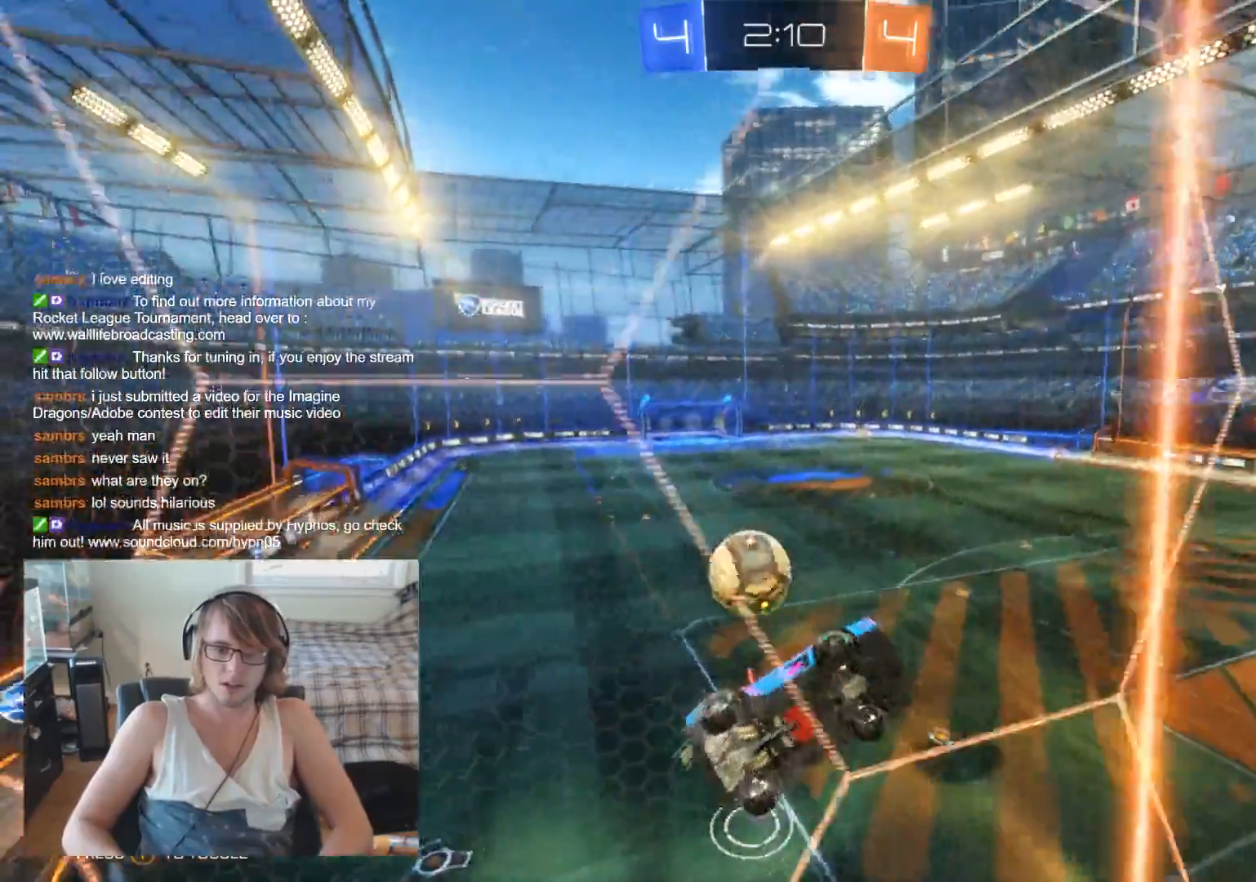
{"buttons": ["R2"], "left_stick": "left", "right_stick": "center", "events": []}
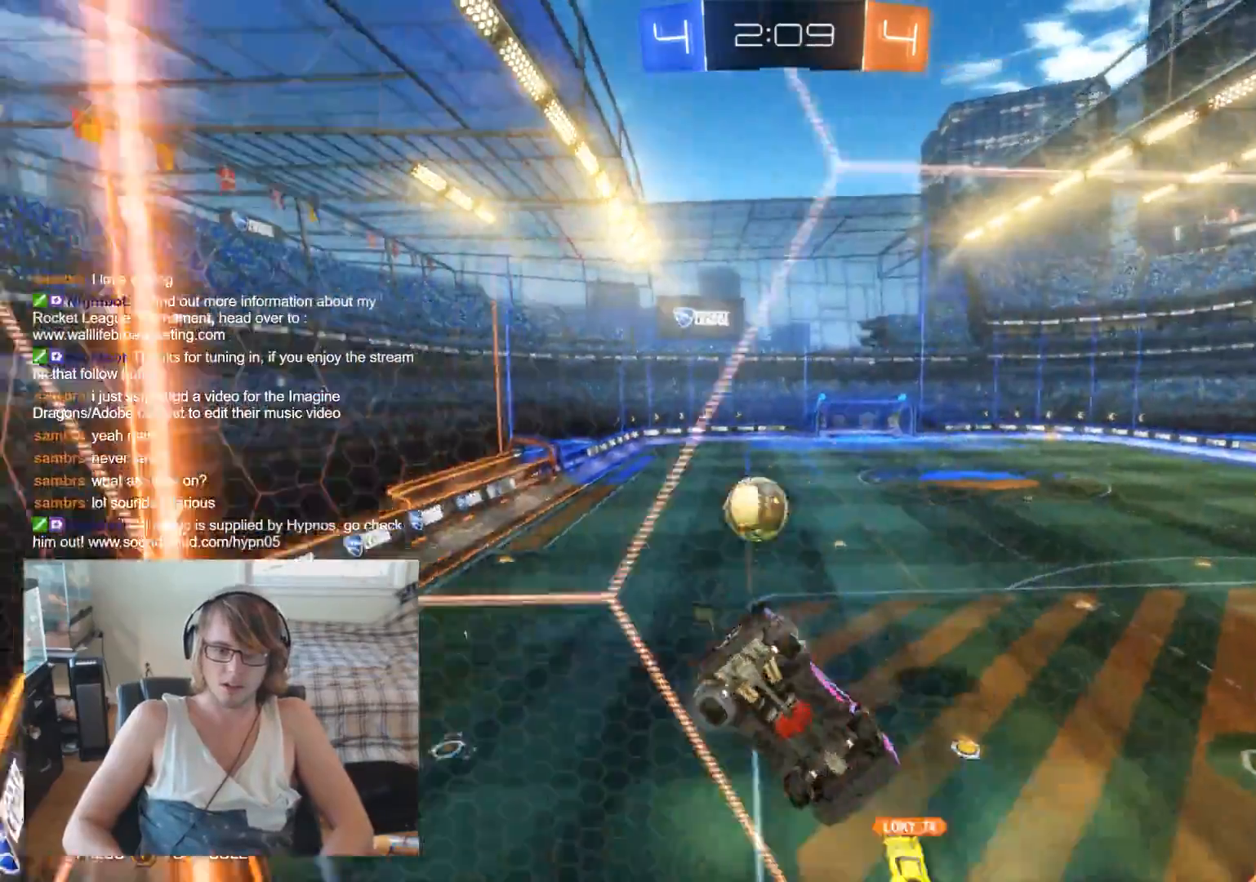
{"buttons": ["B", "R2"], "left_stick": "center", "right_stick": "center", "events": [[200, "B", "down"], [267, "left_stick", "center"]]}
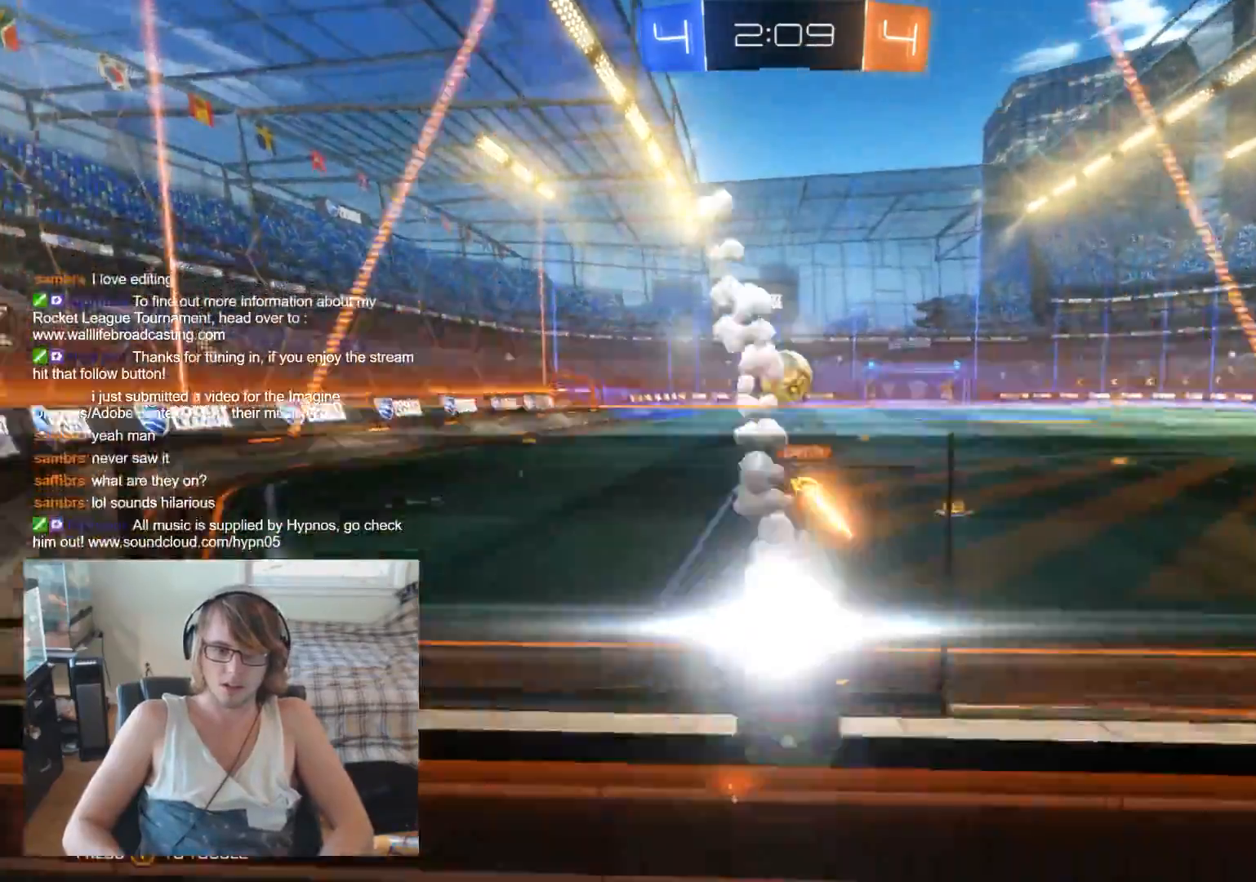
{"buttons": ["B", "R2"], "left_stick": "up", "right_stick": "center", "events": [[267, "left_stick", "right"], [433, "left_stick", "center"], [500, "left_stick", "up"]]}
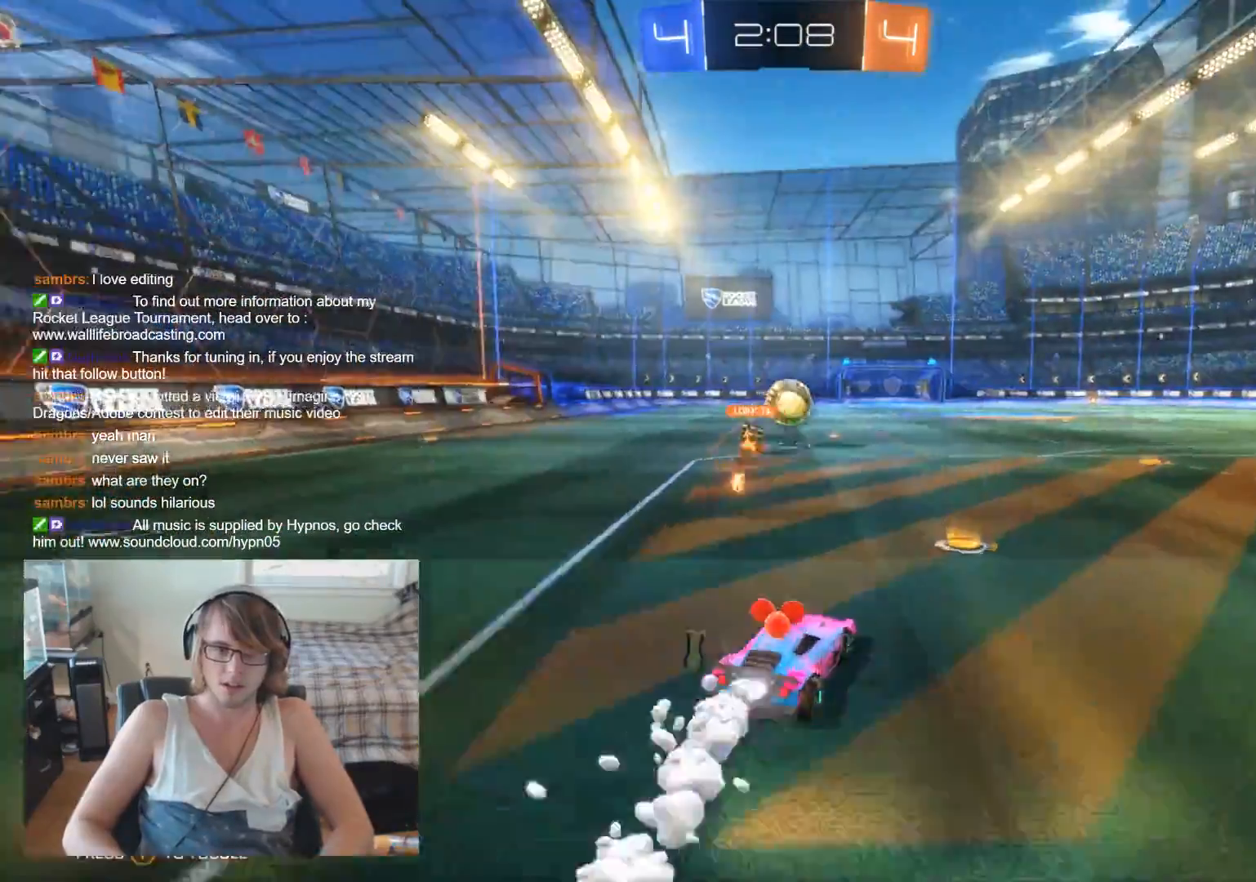
{"buttons": ["R2"], "left_stick": "center", "right_stick": "center", "events": [[67, "A", "down"], [67, "B", "up"], [67, "left_stick", "up-left"], [167, "A", "up"], [233, "A", "down"], [467, "A", "up"], [500, "left_stick", "center"]]}
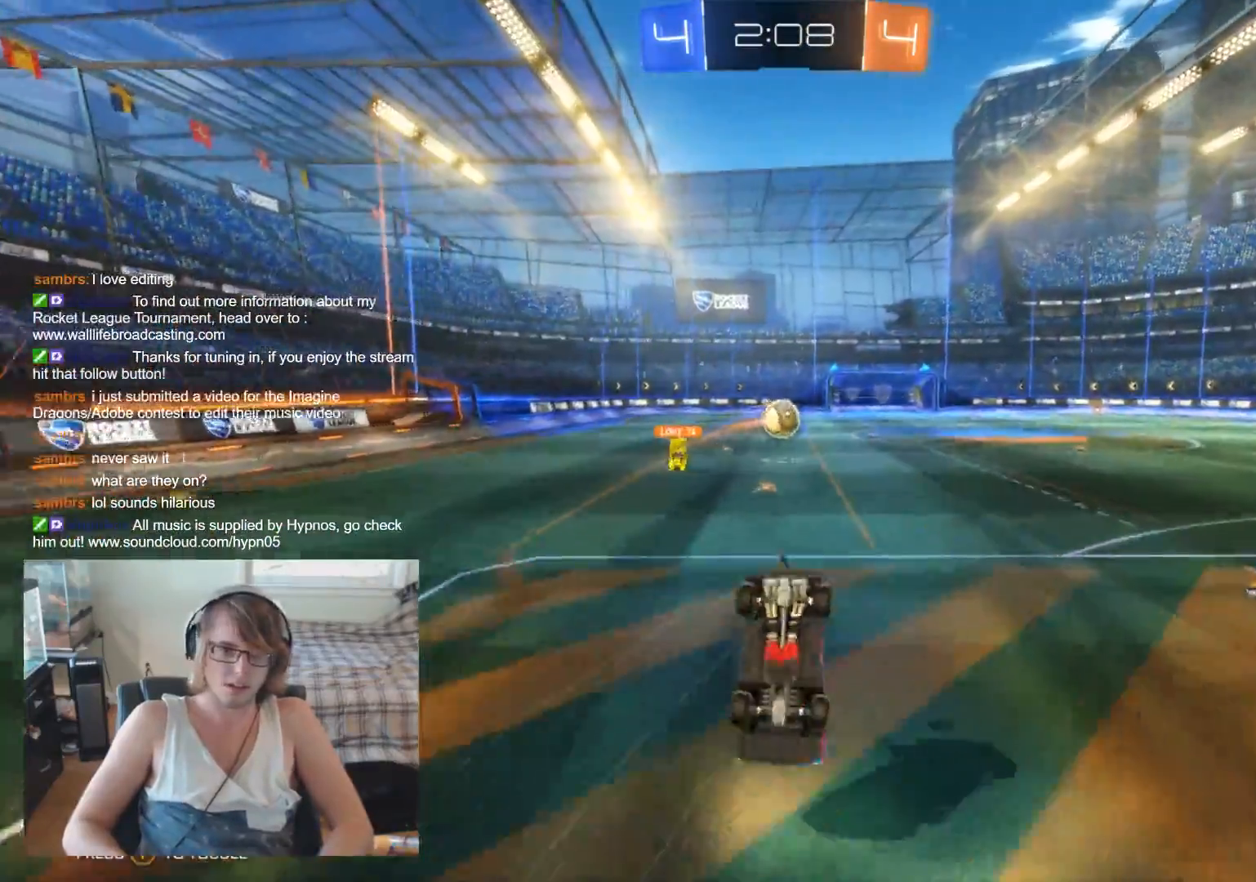
{"buttons": [], "left_stick": "down", "right_stick": "center", "events": [[233, "R2", "up"], [333, "left_stick", "down"], [400, "B", "down"], [500, "B", "up"]]}
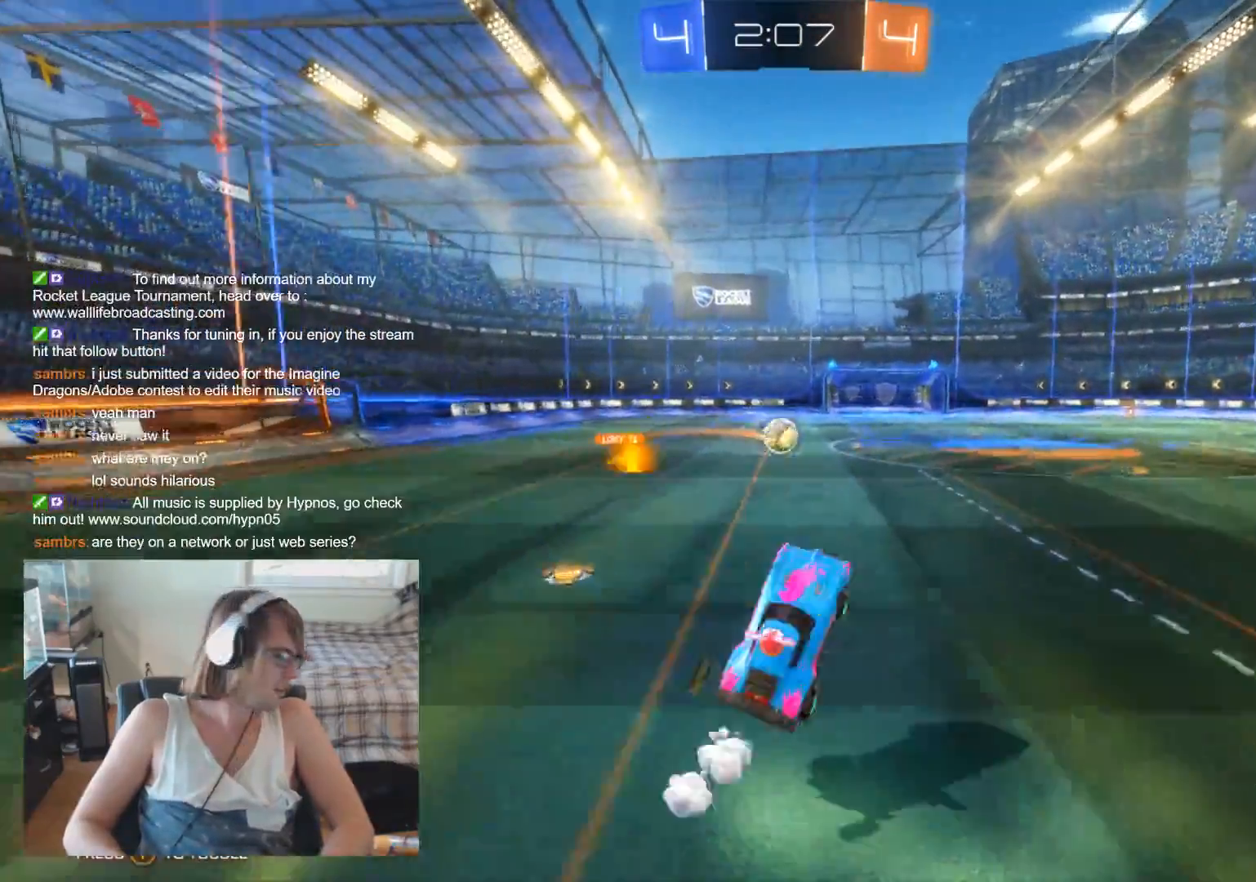
{"buttons": [], "left_stick": "center", "right_stick": "center", "events": [[100, "B", "down"], [200, "B", "up"], [233, "left_stick", "center"], [267, "B", "down"], [433, "B", "up"]]}
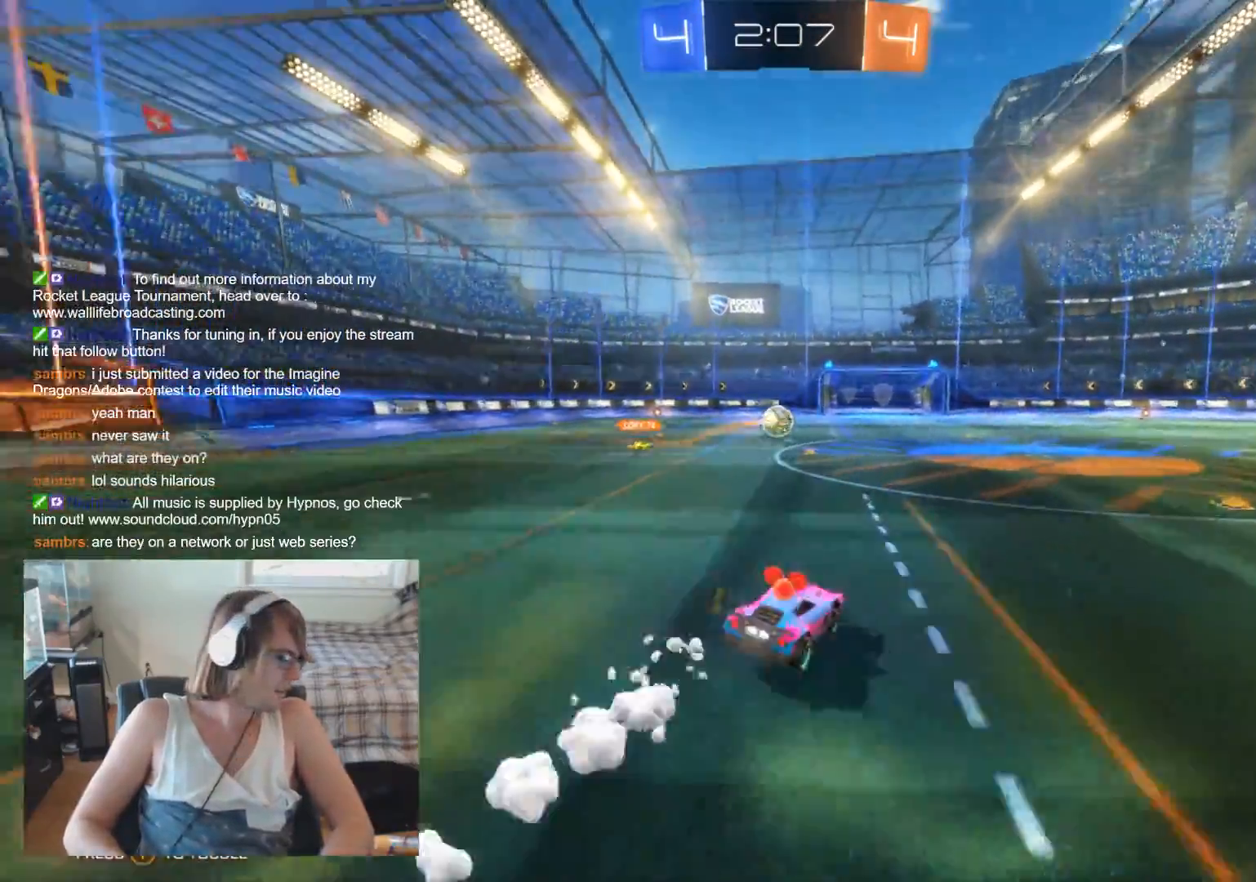
{"buttons": ["A"], "left_stick": "up", "right_stick": "center", "events": [[100, "left_stick", "up"], [167, "A", "down"], [267, "A", "up"], [333, "A", "down"]]}
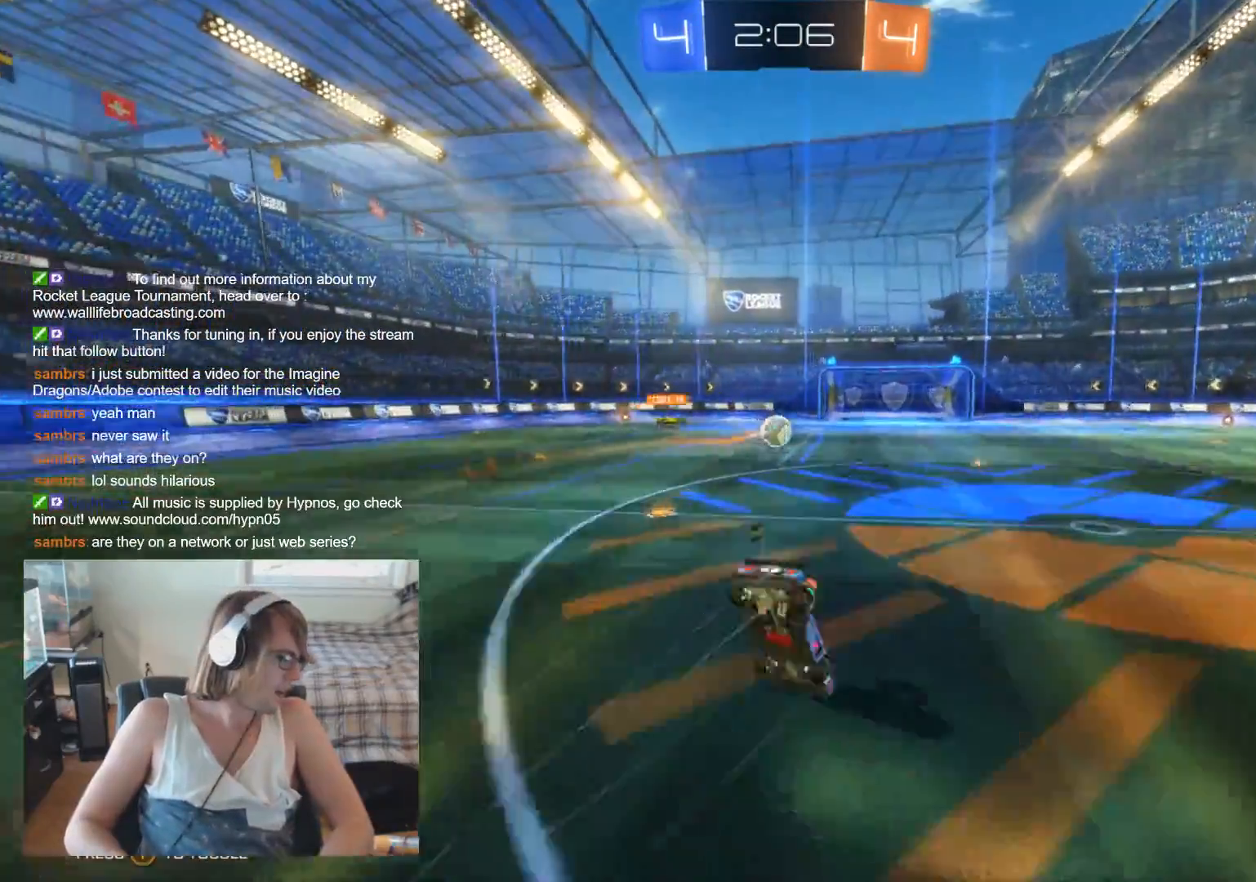
{"buttons": [], "left_stick": "center", "right_stick": "center", "events": [[33, "A", "up"], [33, "left_stick", "center"]]}
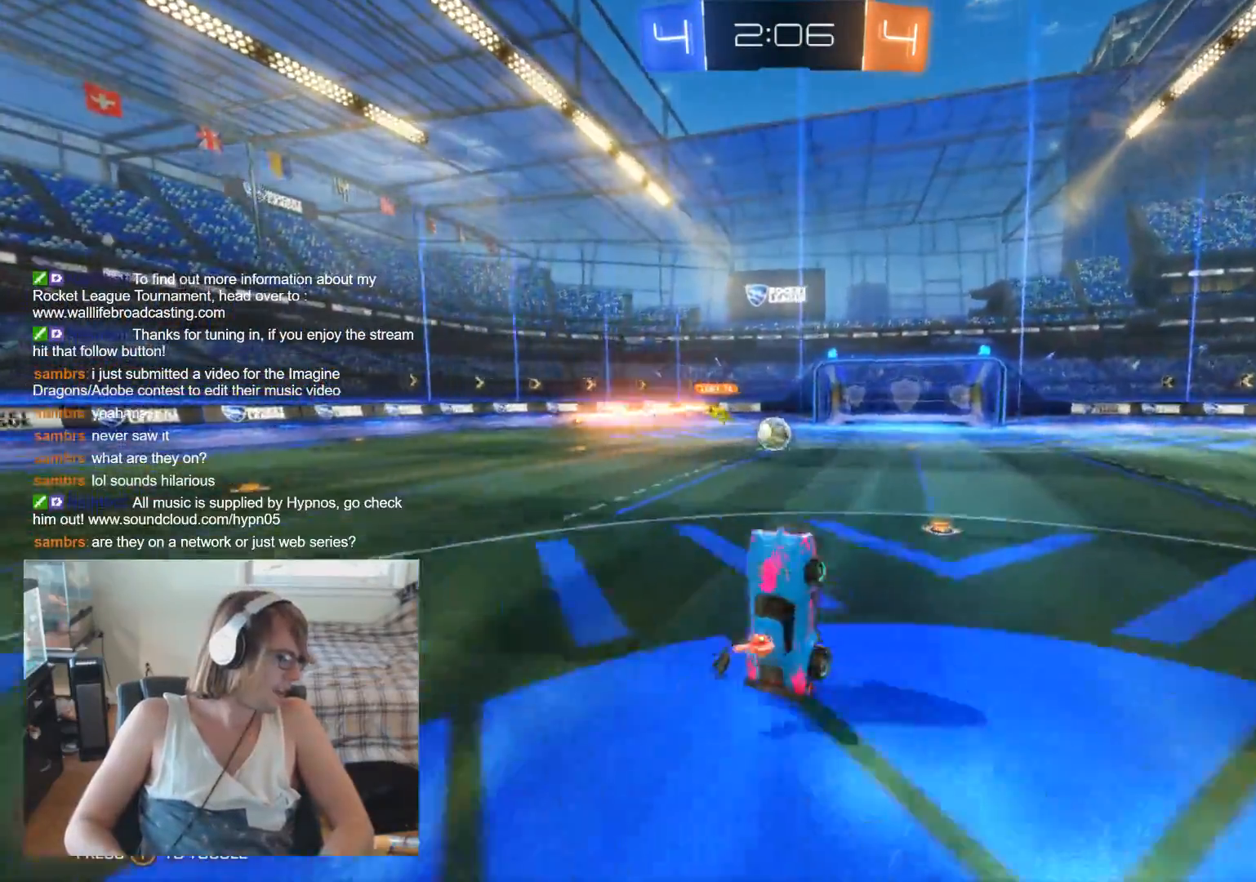
{"buttons": ["B"], "left_stick": "center", "right_stick": "center", "events": [[467, "B", "down"]]}
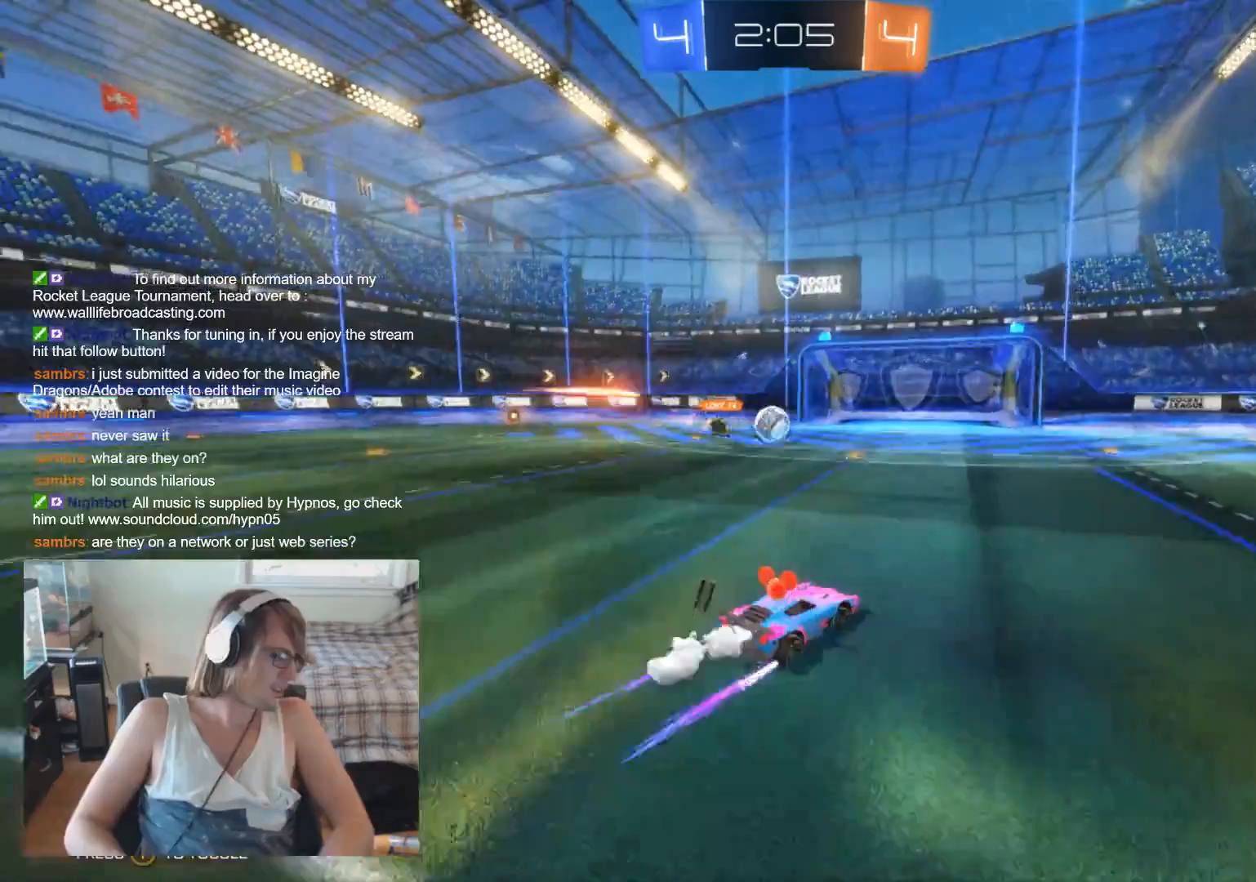
{"buttons": [], "left_stick": "left", "right_stick": "center", "events": [[100, "B", "up"], [433, "left_stick", "left"]]}
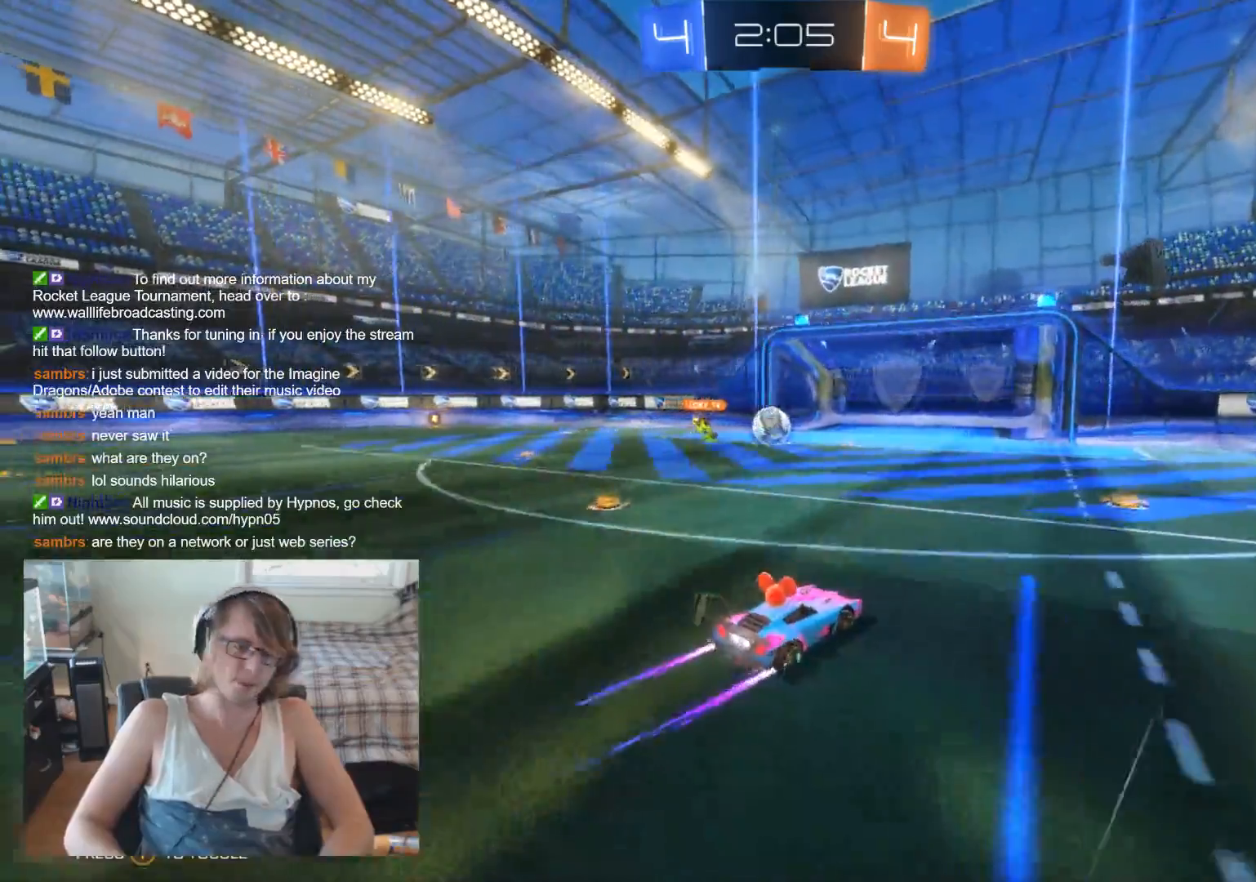
{"buttons": [], "left_stick": "center", "right_stick": "center", "events": [[67, "left_stick", "center"], [367, "left_stick", "right"], [500, "left_stick", "center"]]}
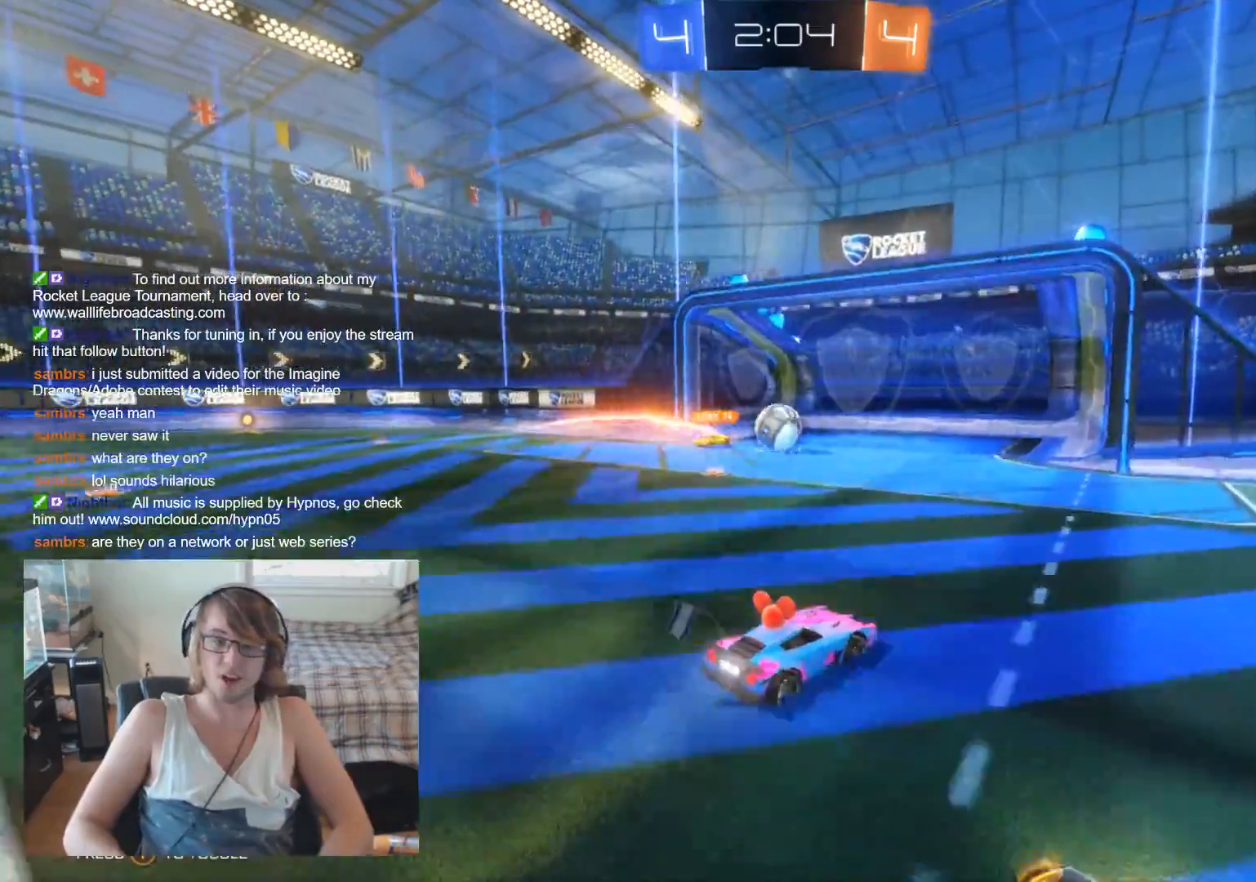
{"buttons": ["R2"], "left_stick": "right", "right_stick": "center", "events": [[200, "R2", "down"], [200, "left_stick", "right"]]}
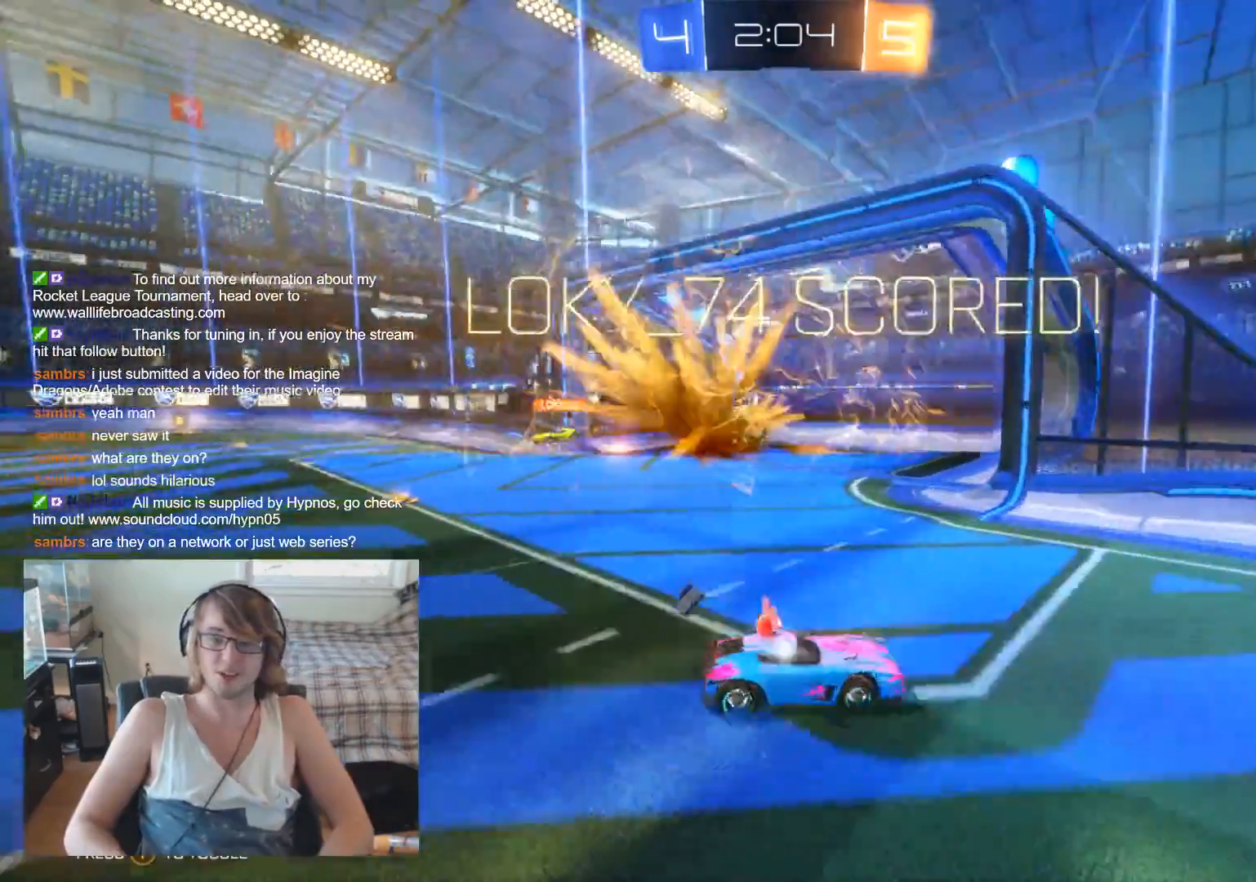
{"buttons": [], "left_stick": "center", "right_stick": "center", "events": [[167, "left_stick", "center"], [367, "R2", "up"]]}